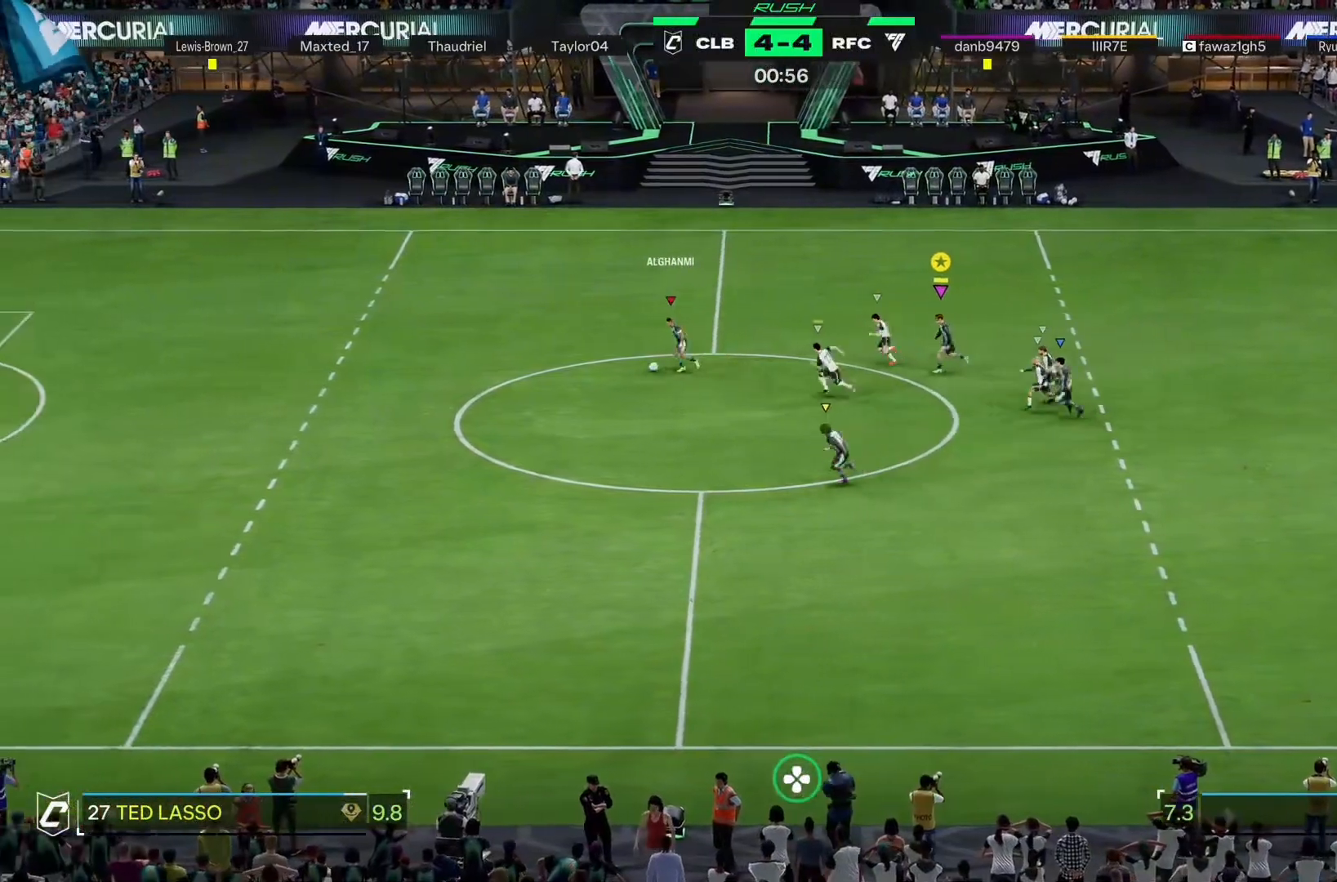
Gameplay with a controller (PlayStation layout); each line is a JSON object with the inputs held at the frame after it (dt_ms = milliseconds from this image to that frame). "events" lists button and stick changes between this image and that frame as [ms after this image, input, new state], when the widget could be followed in between. Not read: L3 R3 right_stick.
{"dt_ms": 500, "buttons": ["R2"], "left_stick": "left", "events": []}
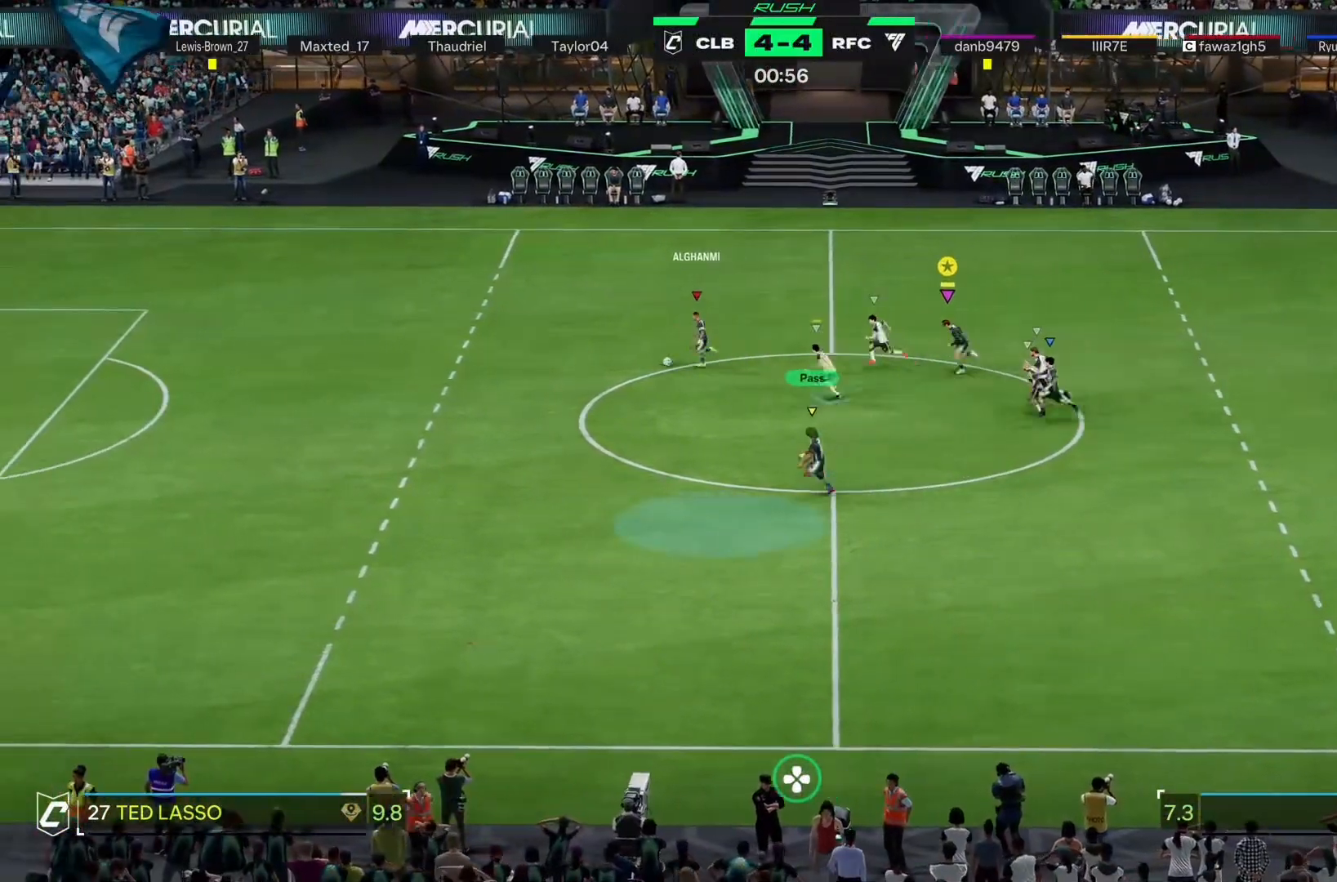
{"dt_ms": 500, "buttons": ["R2"], "left_stick": "left", "events": []}
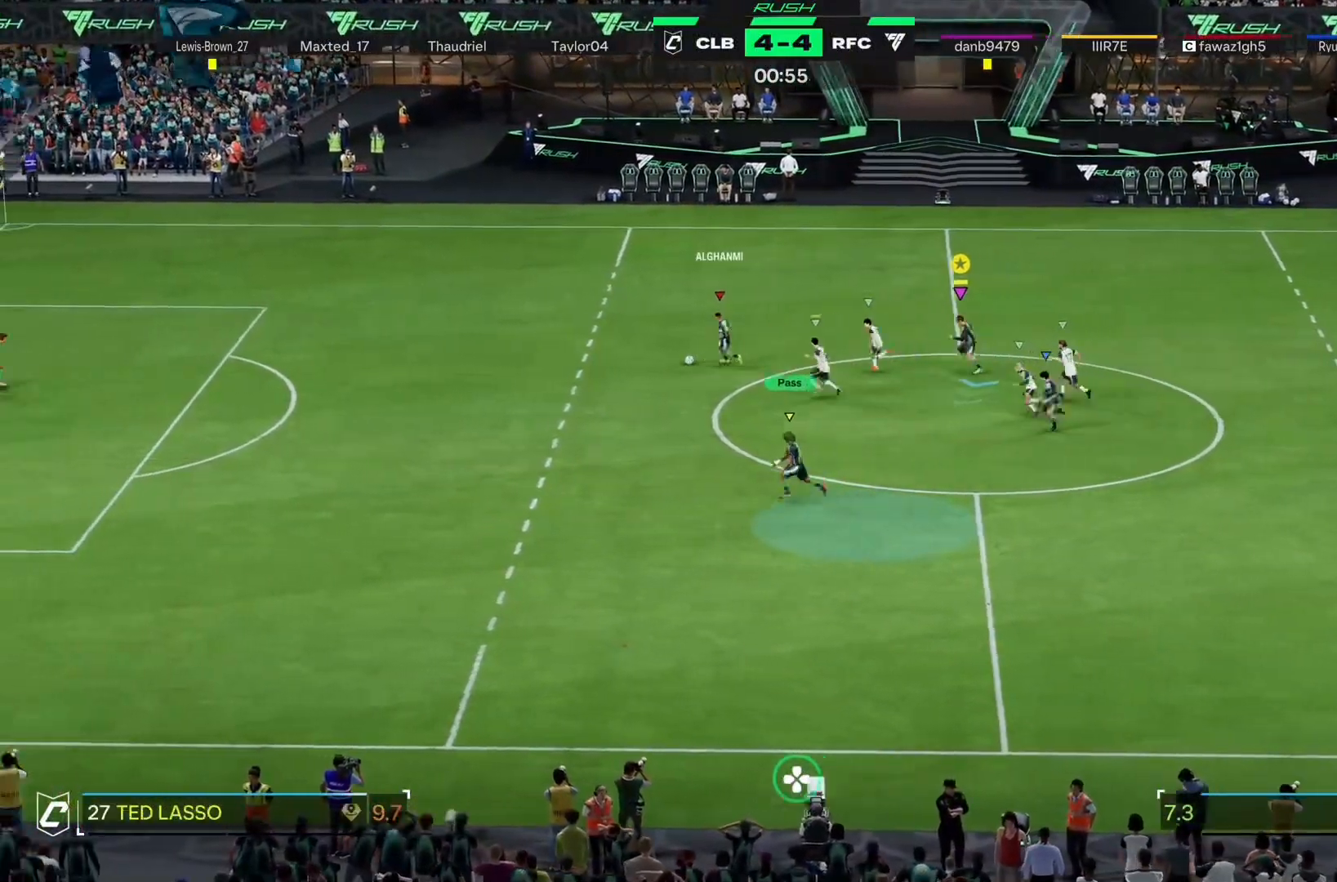
{"dt_ms": 500, "buttons": ["R2"], "left_stick": "left", "events": []}
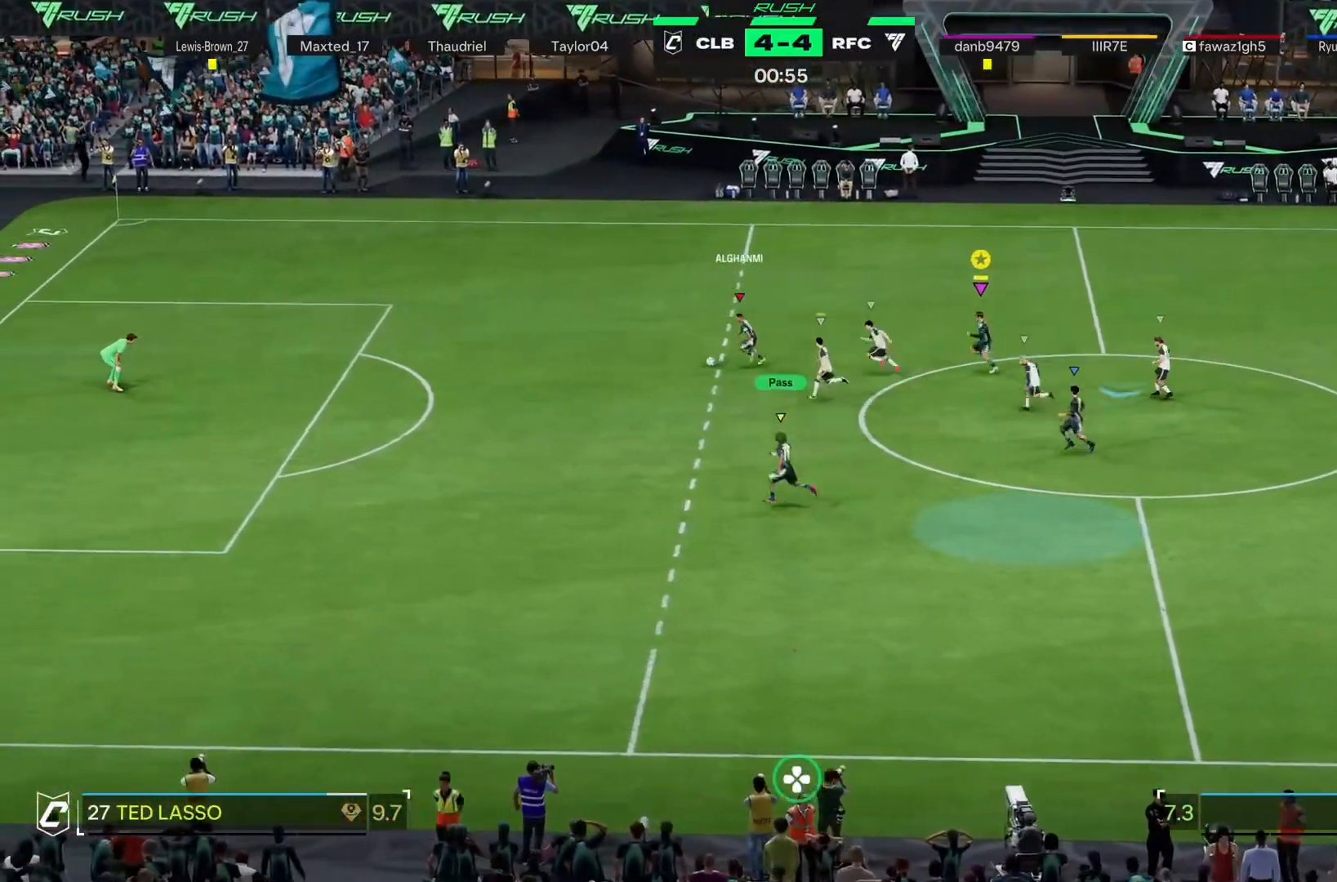
{"dt_ms": 500, "buttons": ["R2"], "left_stick": "left", "events": []}
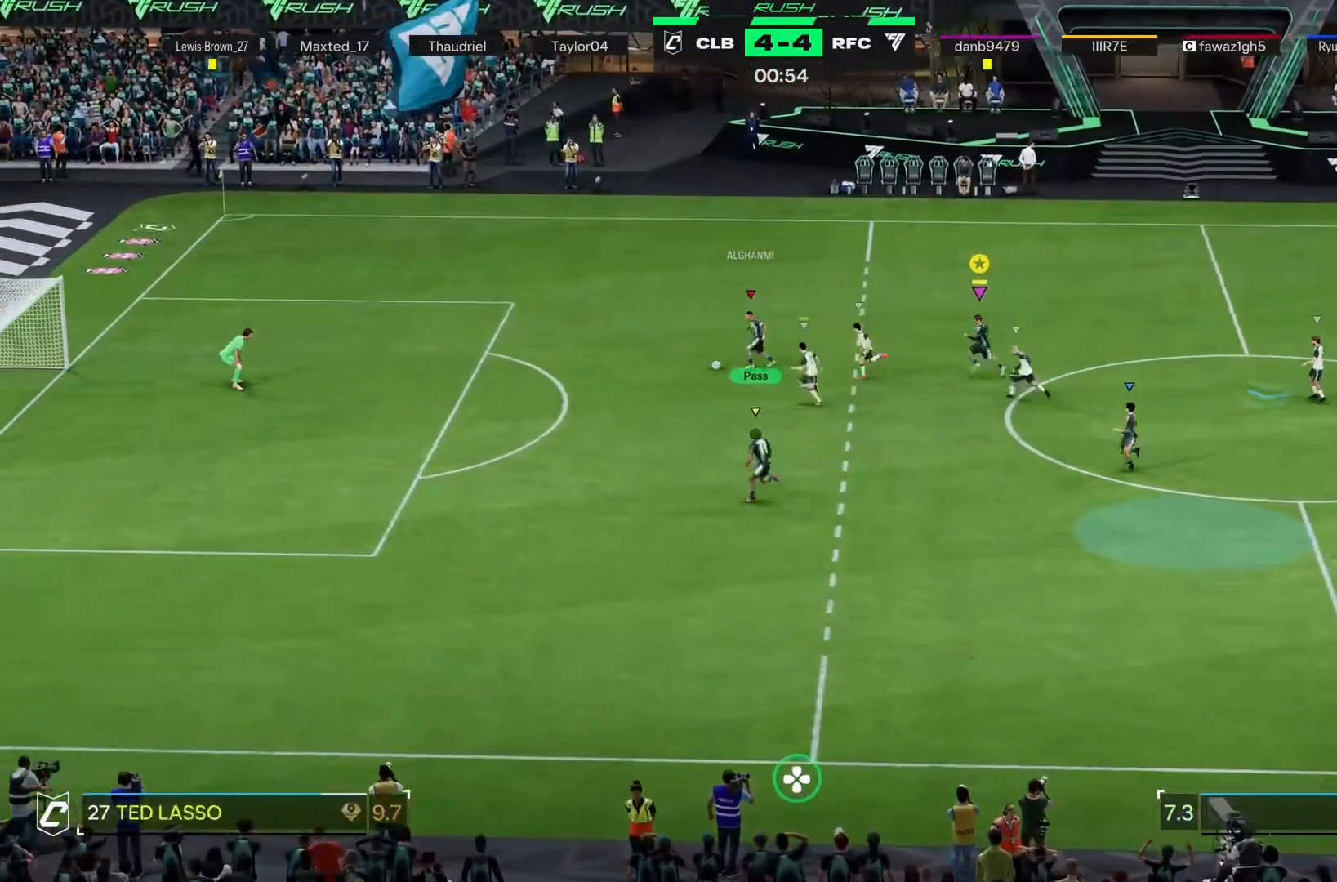
{"dt_ms": 1000, "buttons": [], "left_stick": "center"}
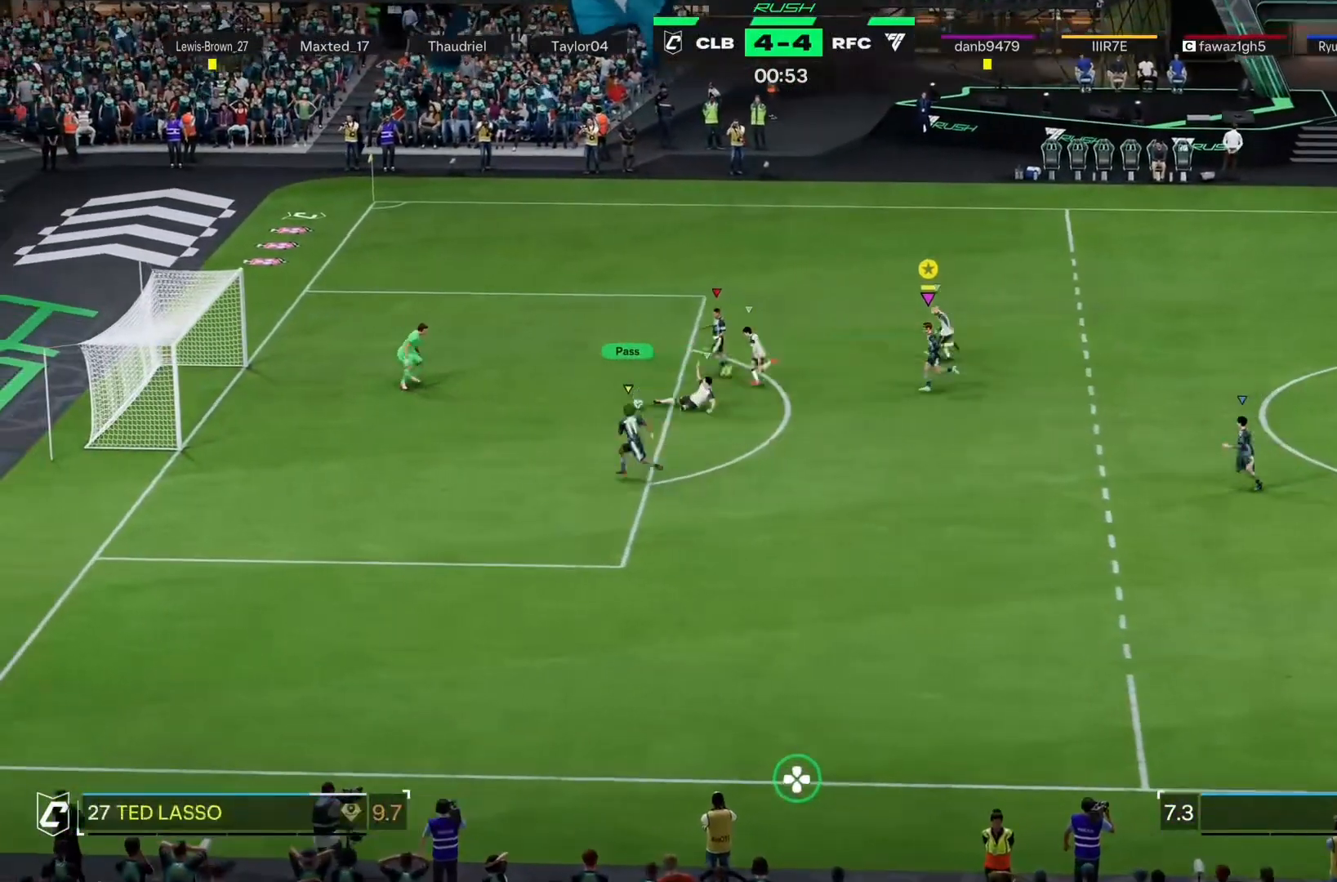
{"dt_ms": 500, "buttons": [], "left_stick": "center", "events": []}
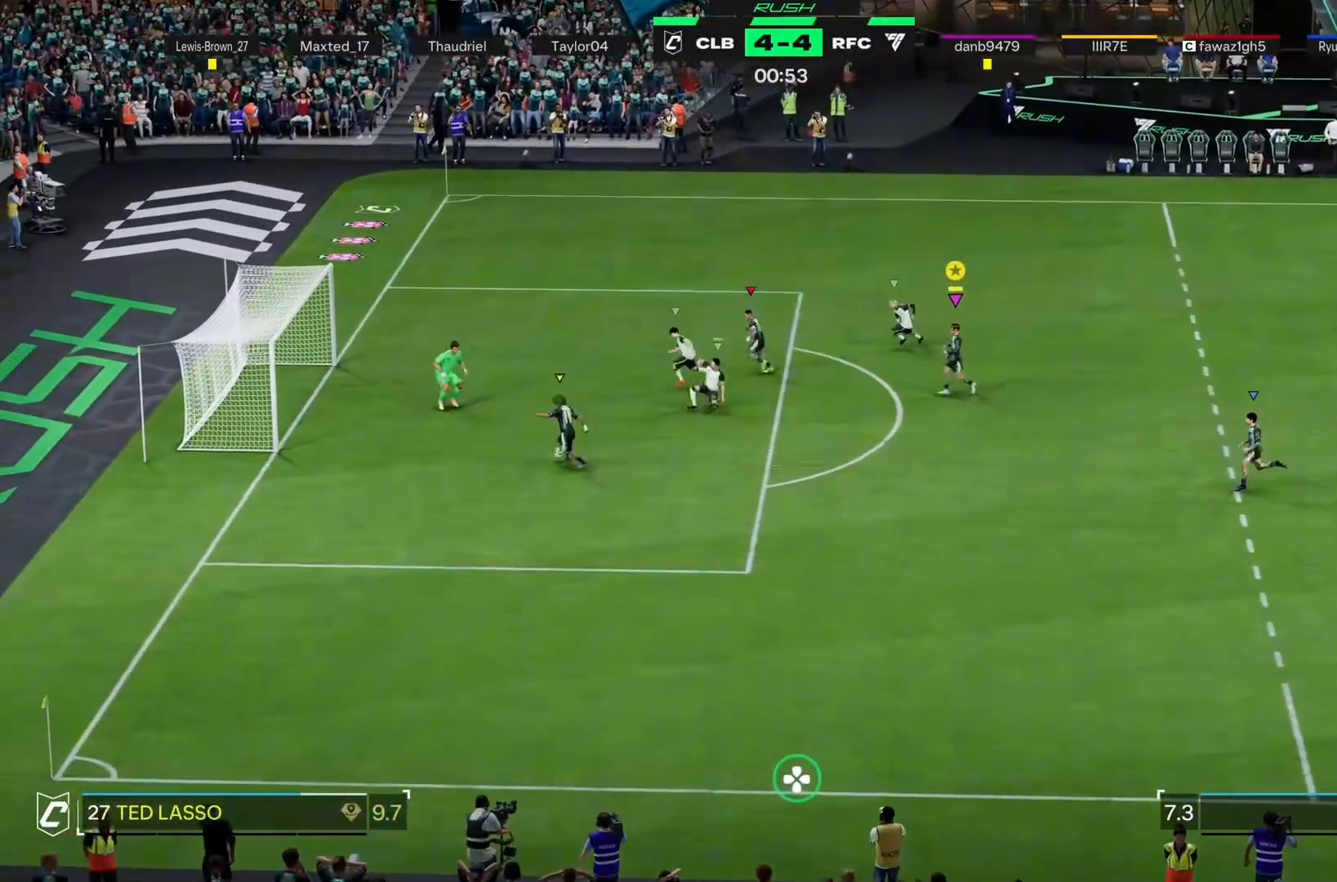
{"dt_ms": 500, "buttons": [], "left_stick": "center", "events": []}
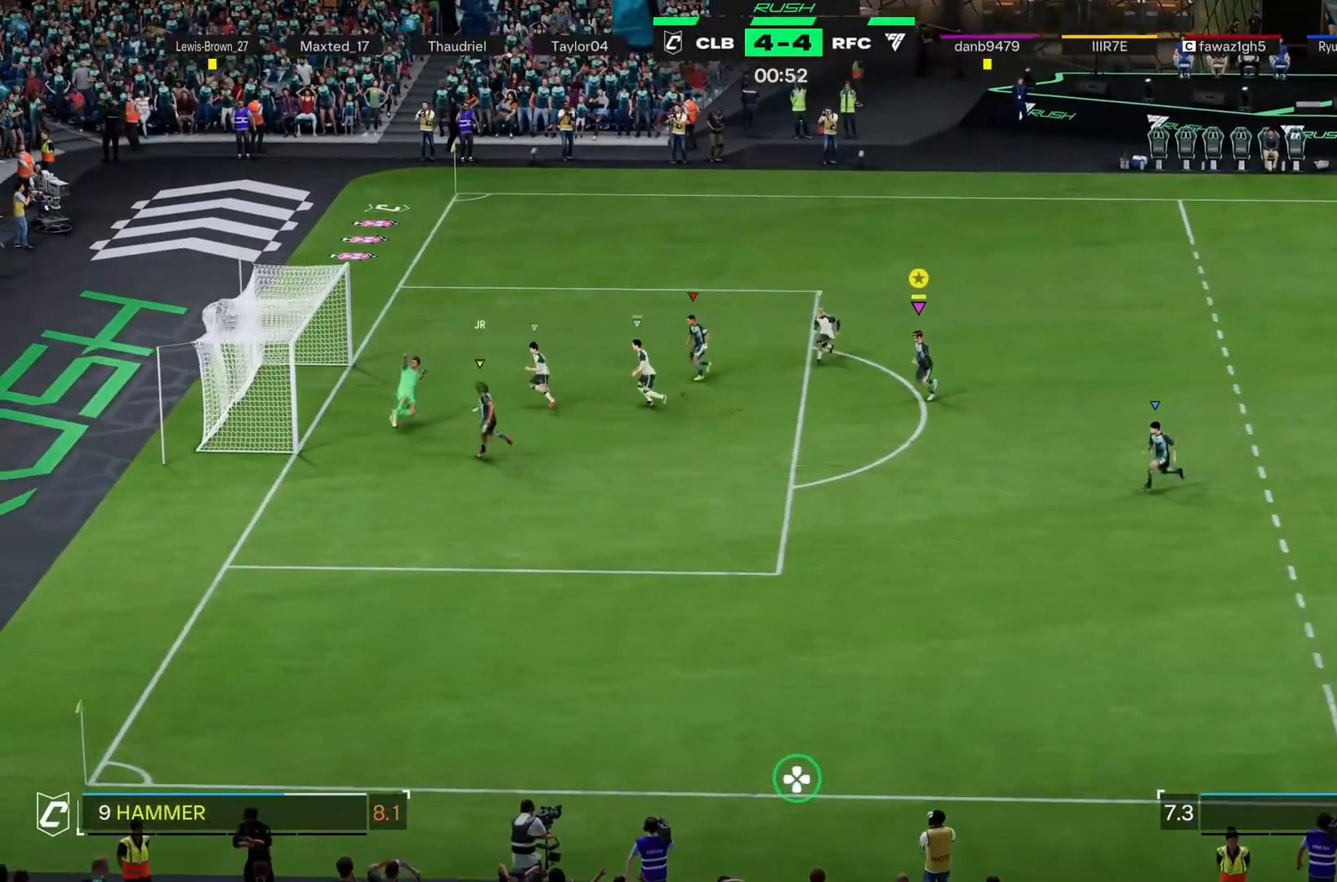
{"dt_ms": 500, "buttons": [], "left_stick": "center", "events": []}
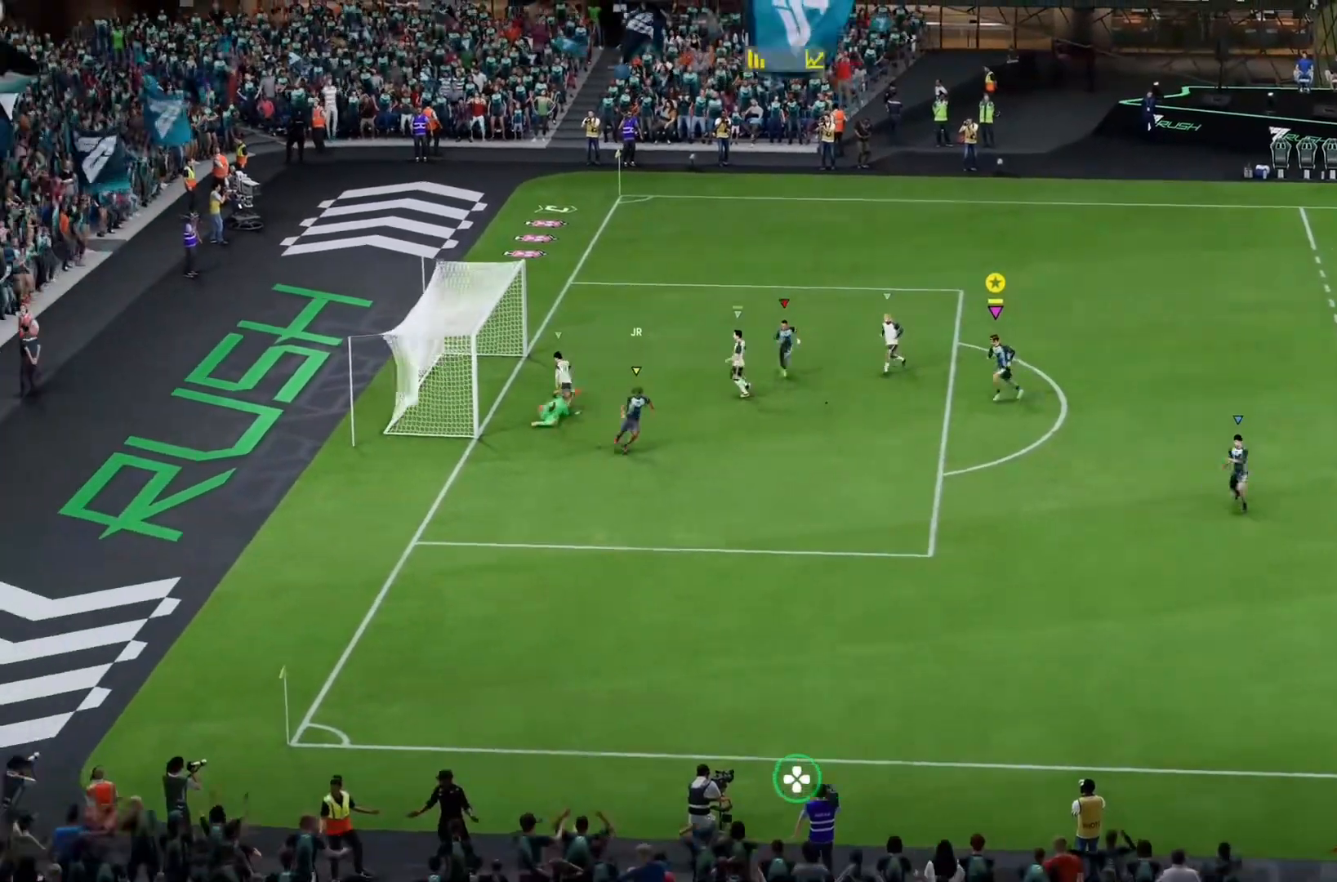
{"dt_ms": 500, "buttons": ["CIRCLE"], "left_stick": "center", "events": [[500, "CIRCLE", "down"]]}
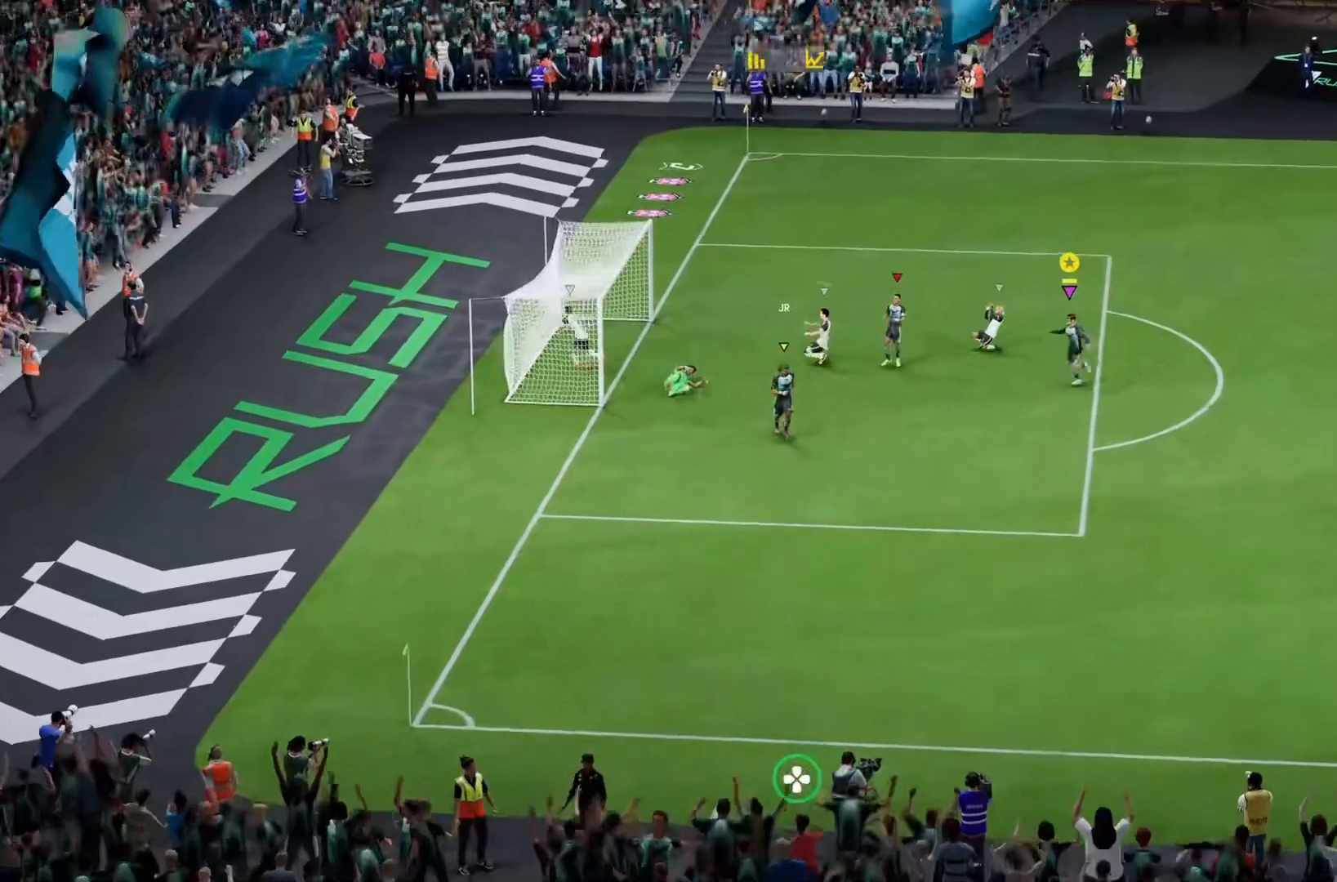
{"dt_ms": 1000, "buttons": [], "left_stick": "center"}
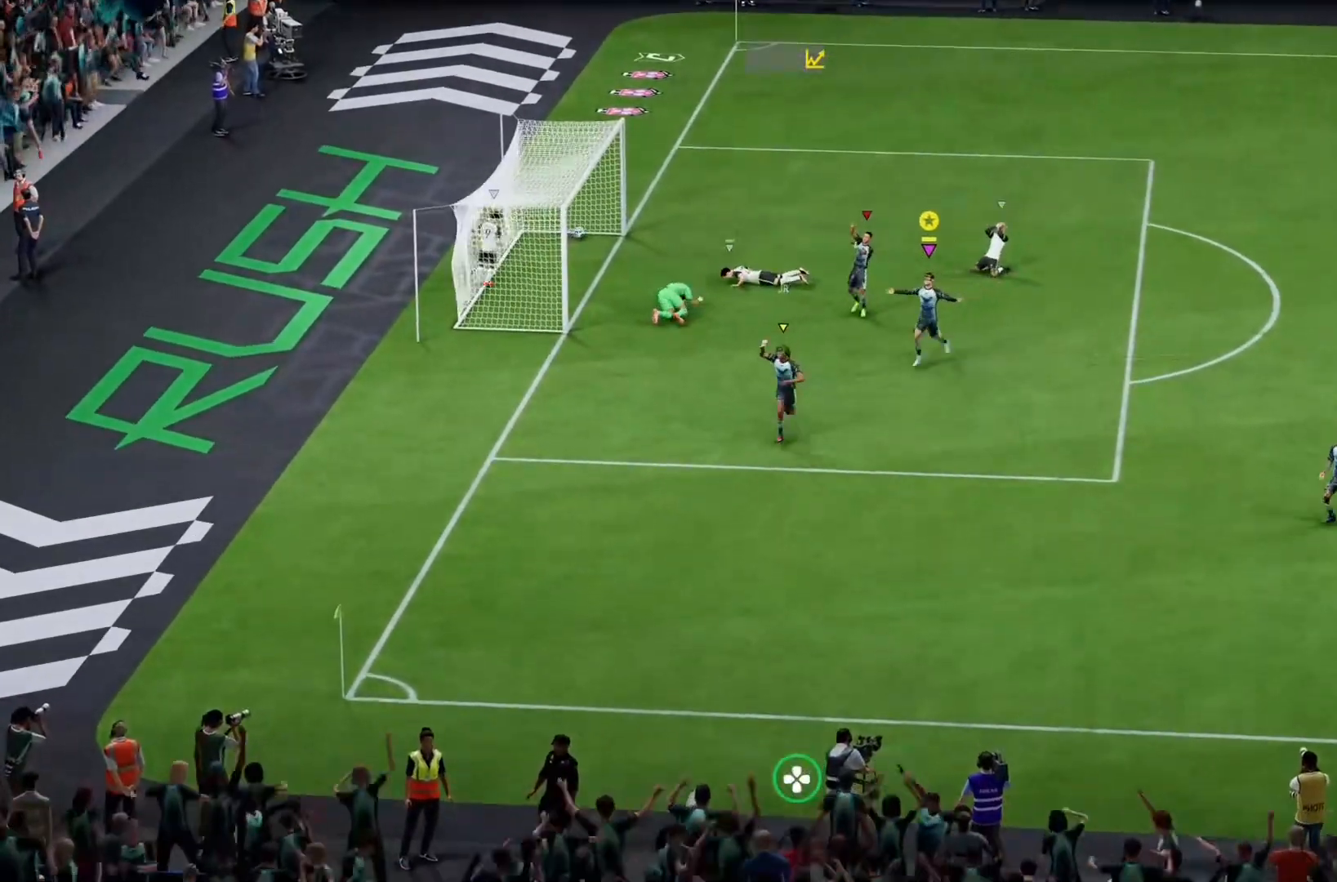
{"dt_ms": 500, "buttons": [], "left_stick": "center", "events": []}
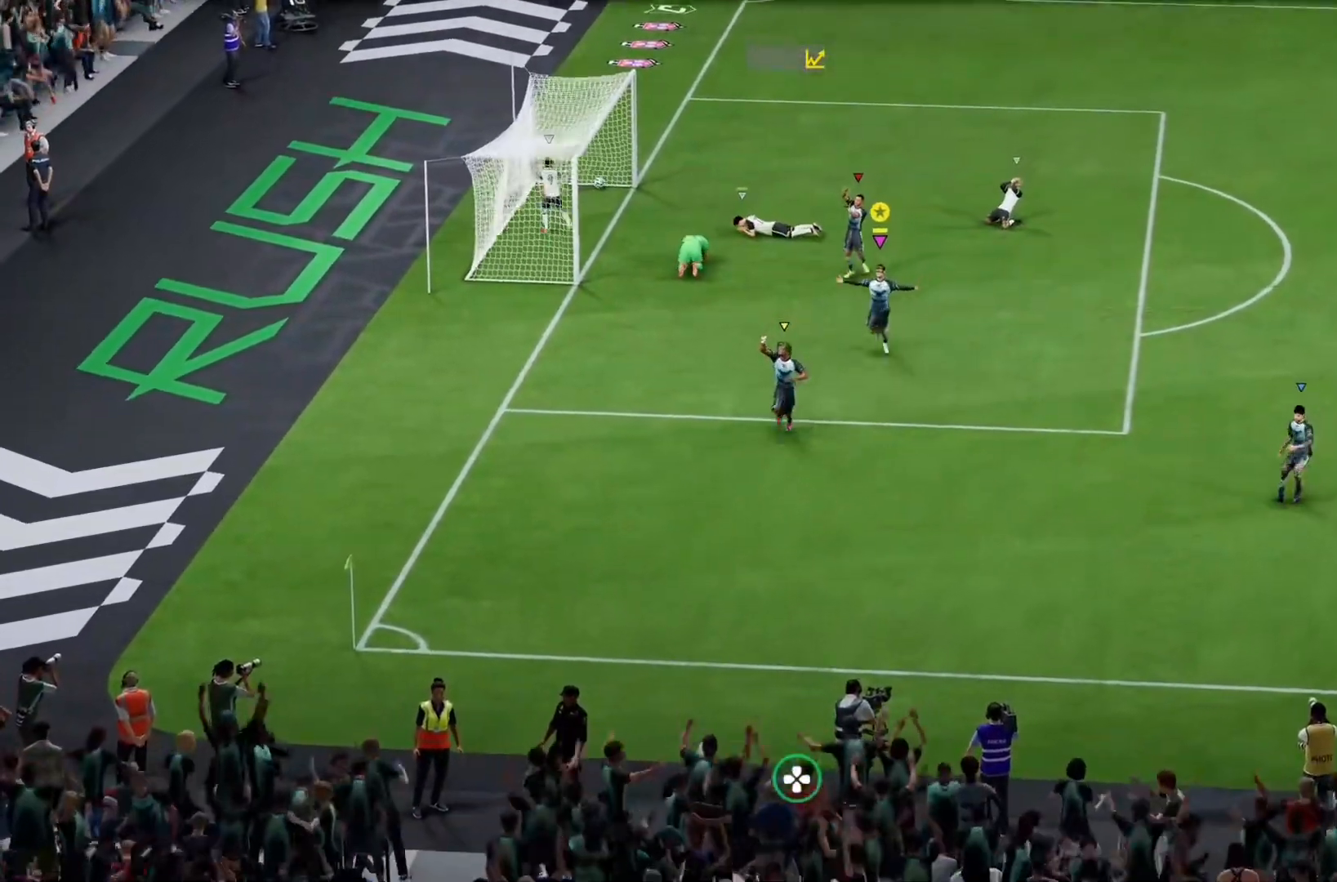
{"dt_ms": 500, "buttons": [], "left_stick": "center", "events": []}
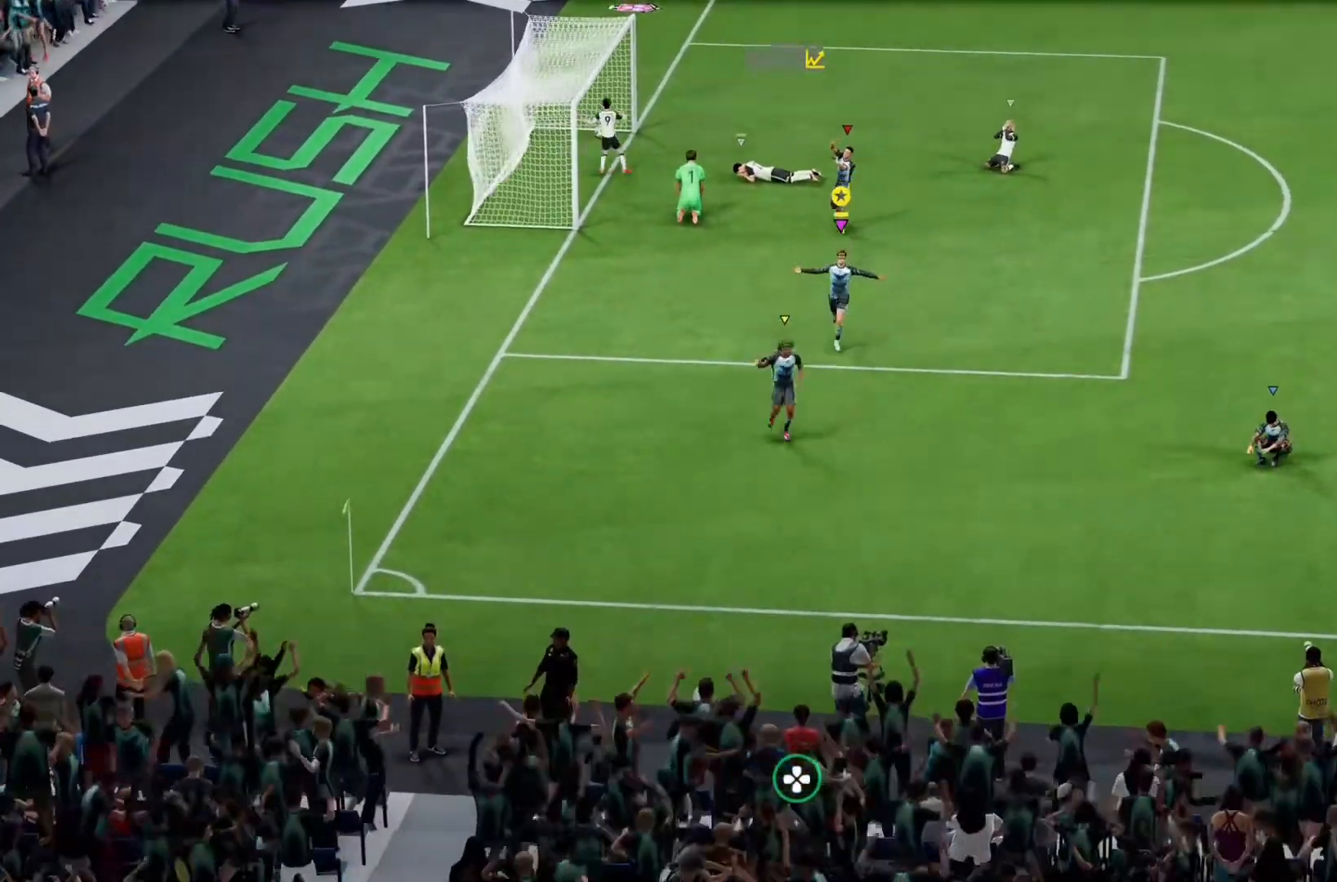
{"dt_ms": 500, "buttons": [], "left_stick": "center"}
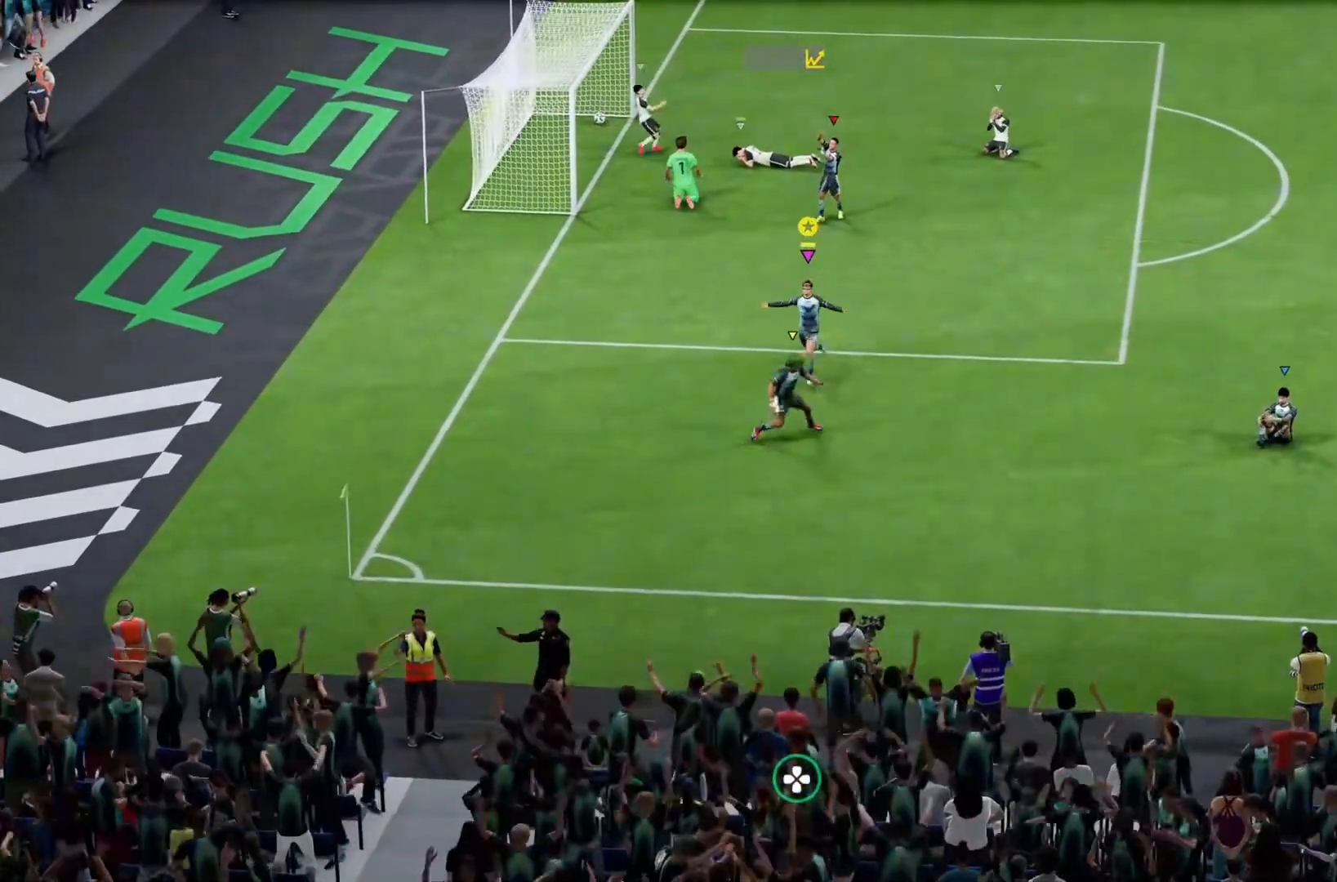
{"dt_ms": 500, "buttons": [], "left_stick": "center", "events": []}
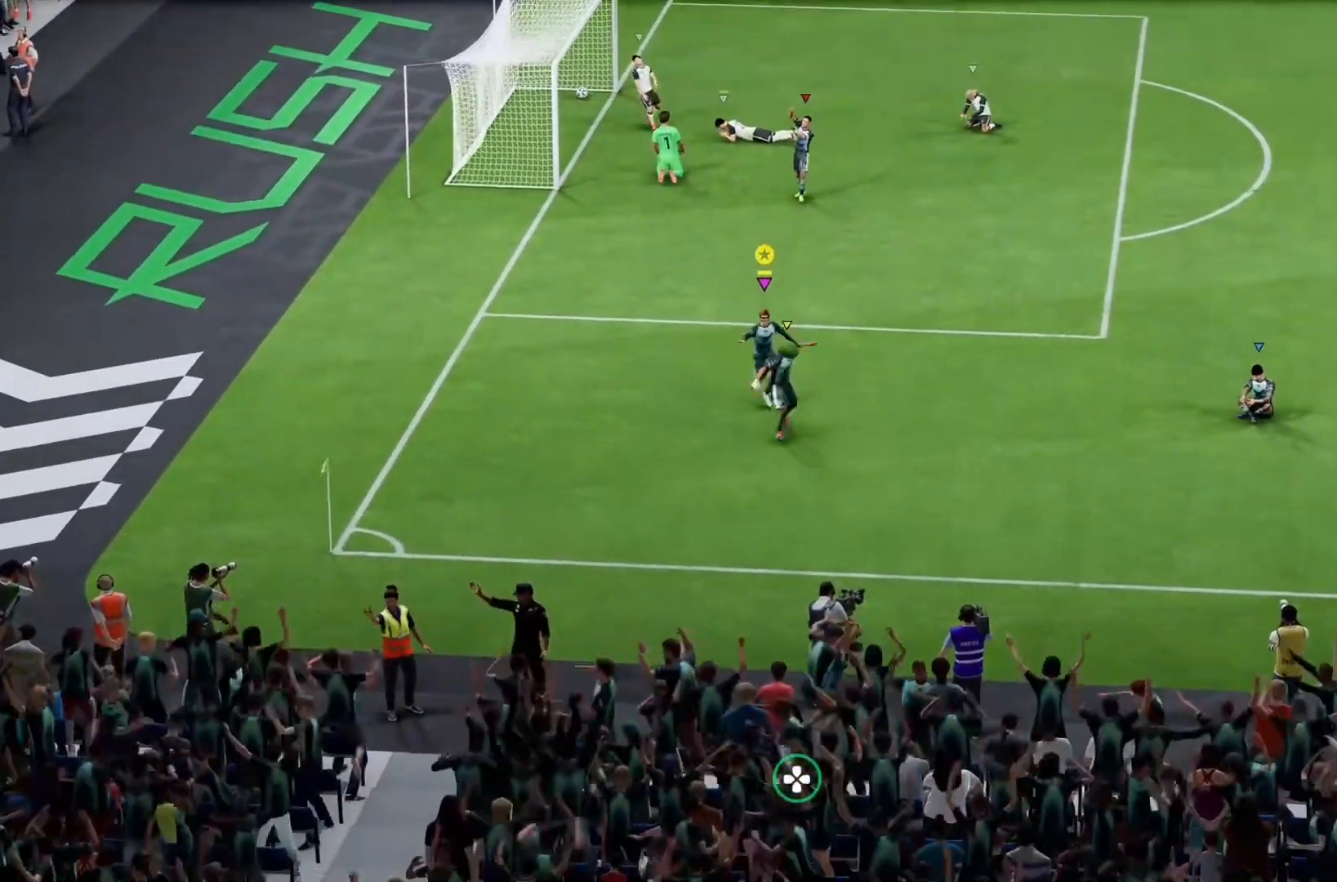
{"dt_ms": 500, "buttons": [], "left_stick": "center", "events": []}
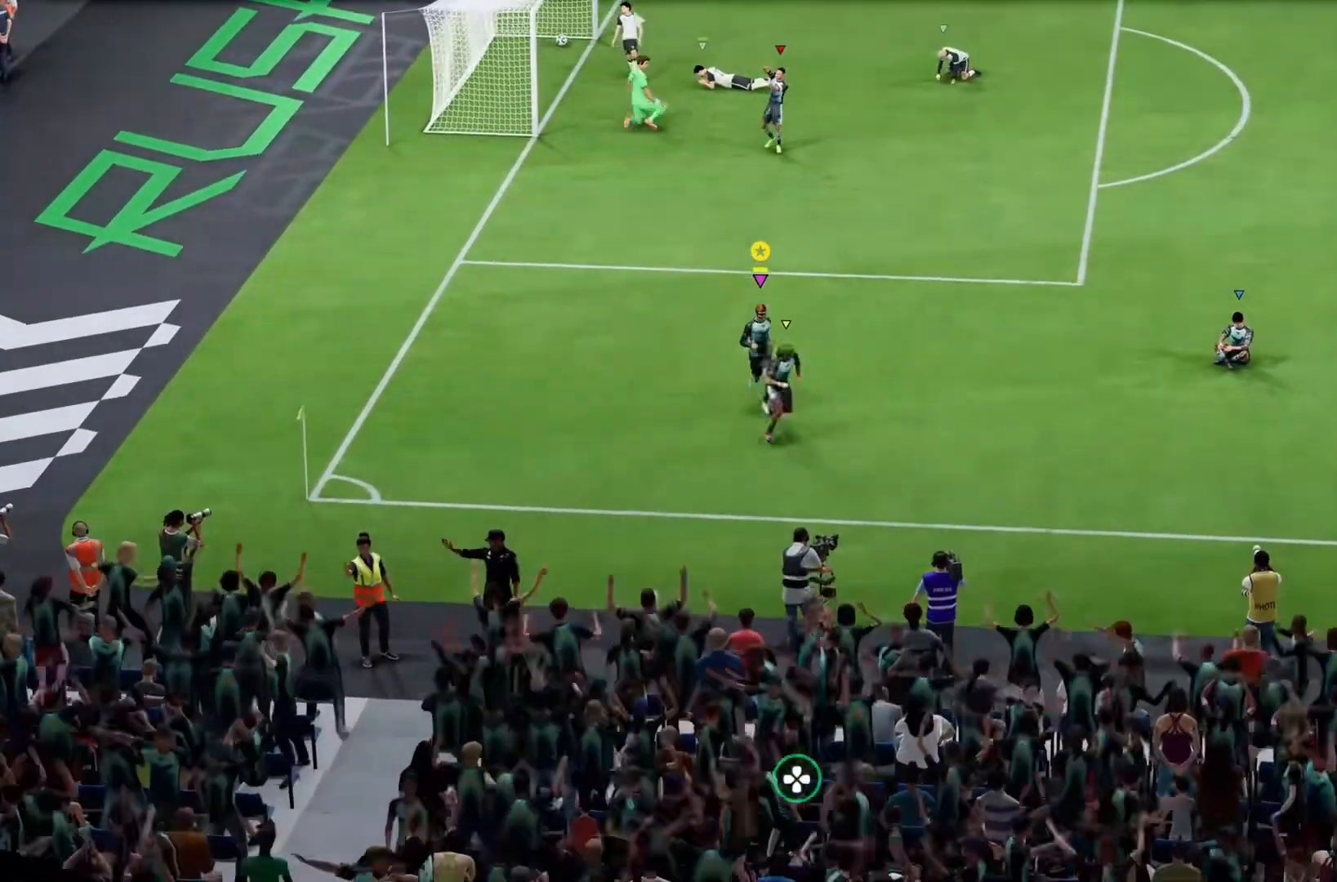
{"dt_ms": 500, "buttons": [], "left_stick": "center", "events": []}
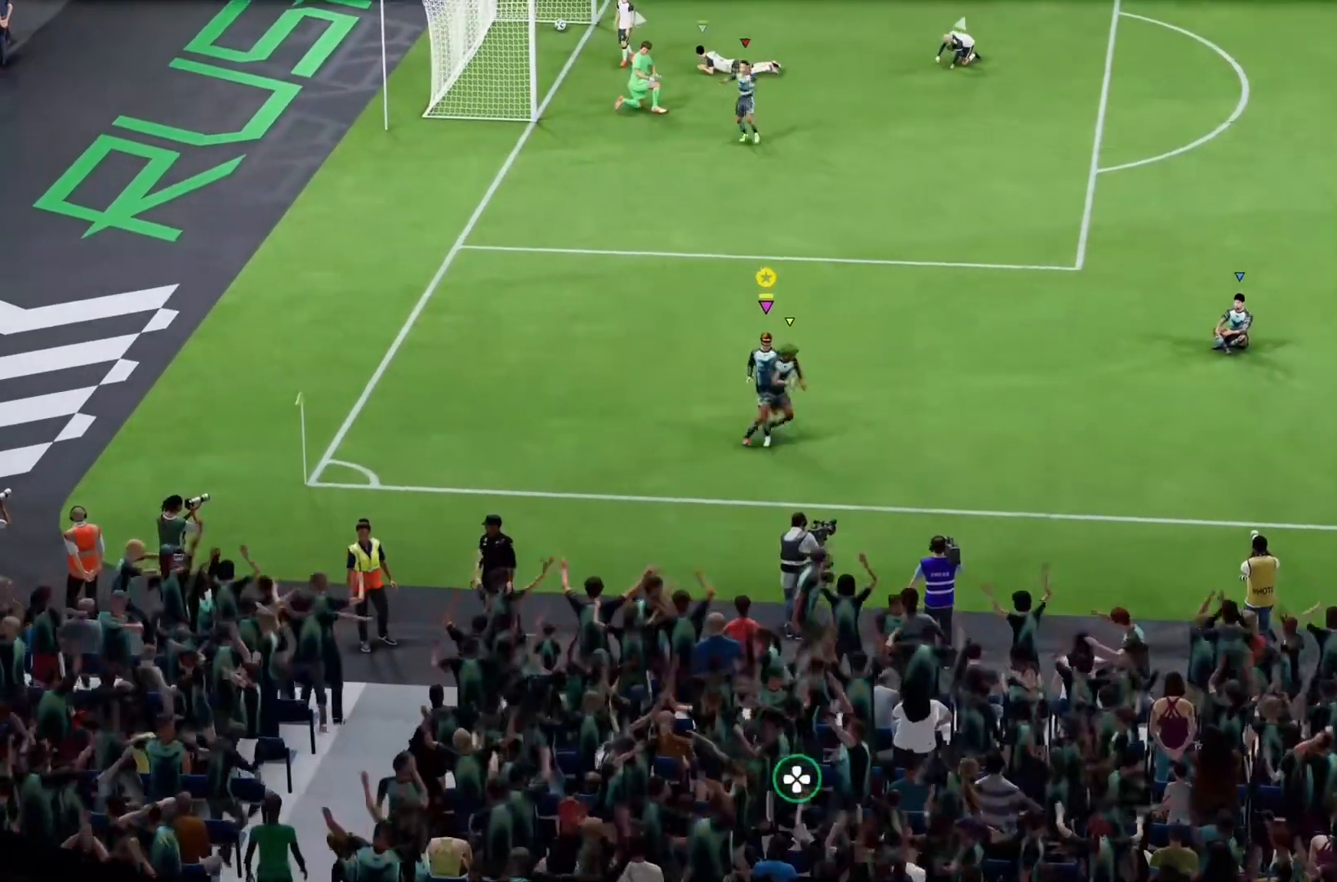
{"dt_ms": 500, "buttons": [], "left_stick": "center", "events": []}
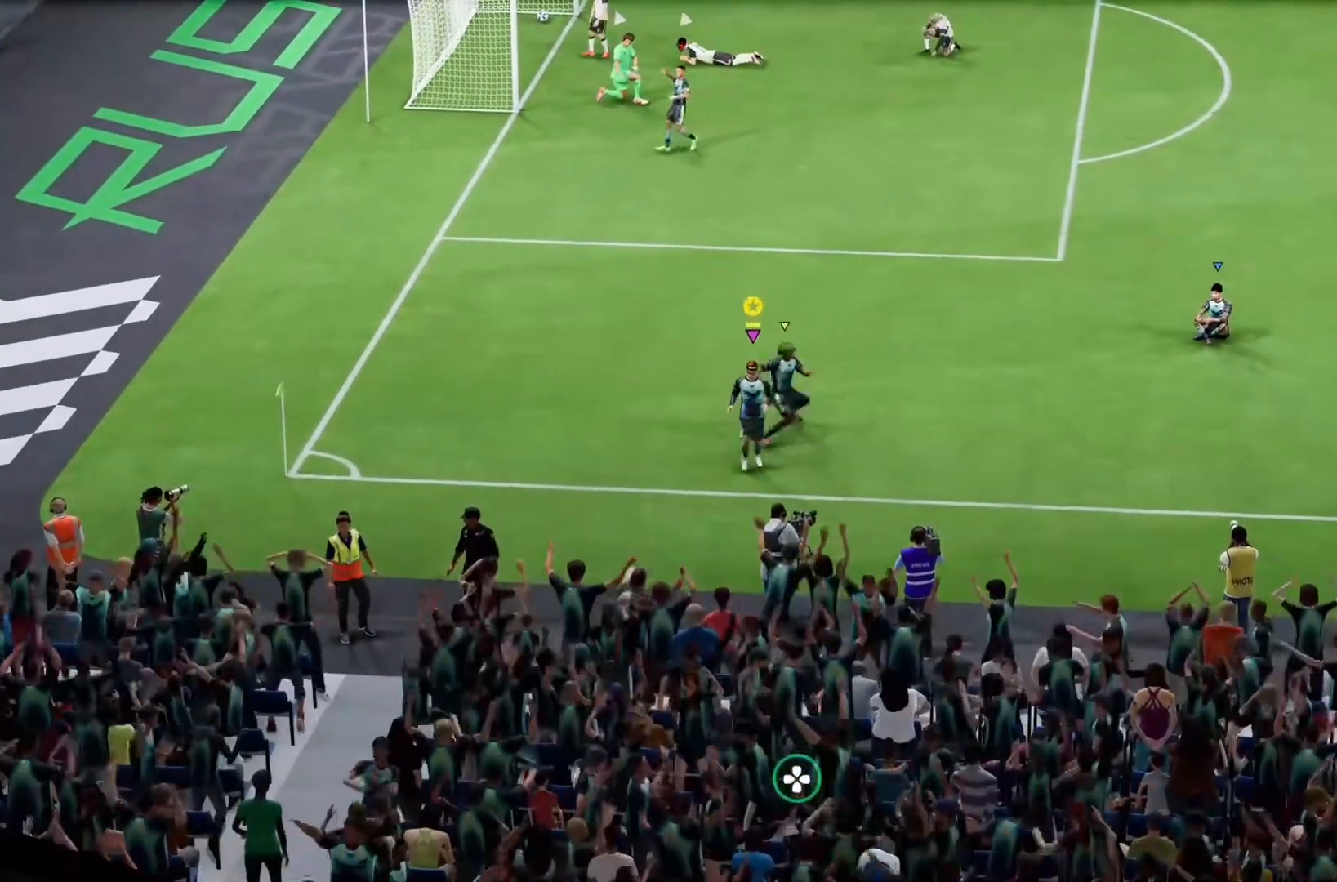
{"dt_ms": 500, "buttons": ["DPAD_DOWN"], "left_stick": "center", "events": [[400, "DPAD_DOWN", "down"]]}